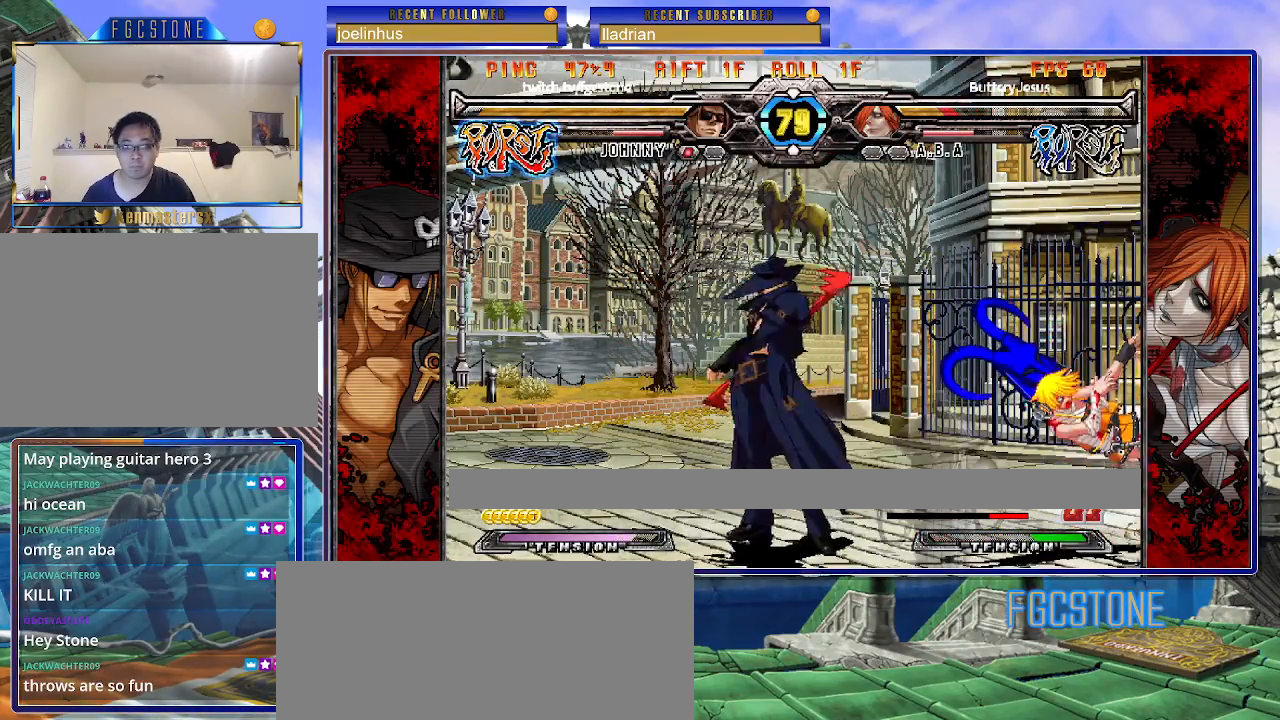
Gameplay with a controller (arcade stick); each line is a JSON object with the inputs held at the frame after it. "events" lists button and stick changes between this image and that frame as [ms after this image, input, new state], when the widget could be followed in between. Not read: L3 R3 left_stick other_buttons.
{"buttons": [], "events": [[17, "HS", "up"], [50, "K", "up"], [150, "HS", "down"], [150, "K", "down"], [150, "P", "down"], [150, "S", "down"], [217, "K", "up"], [217, "P", "up"], [217, "S", "up"], [233, "HS", "up"]]}
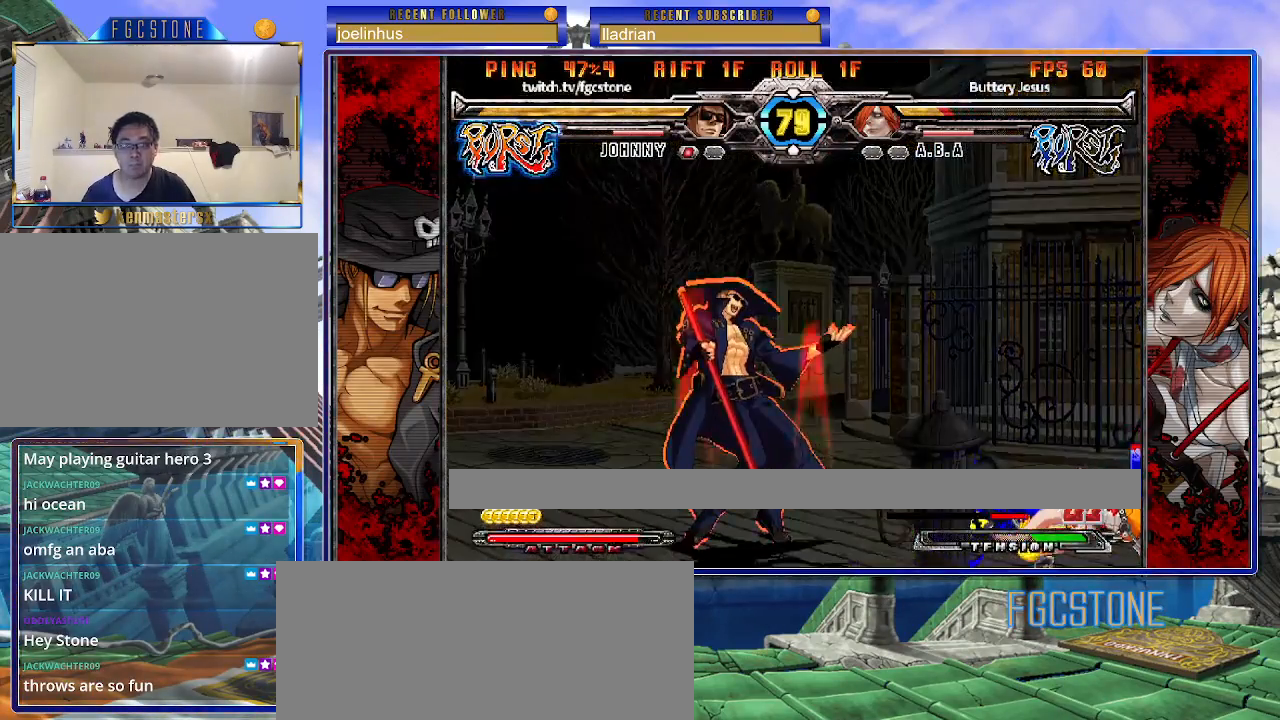
{"buttons": [], "events": []}
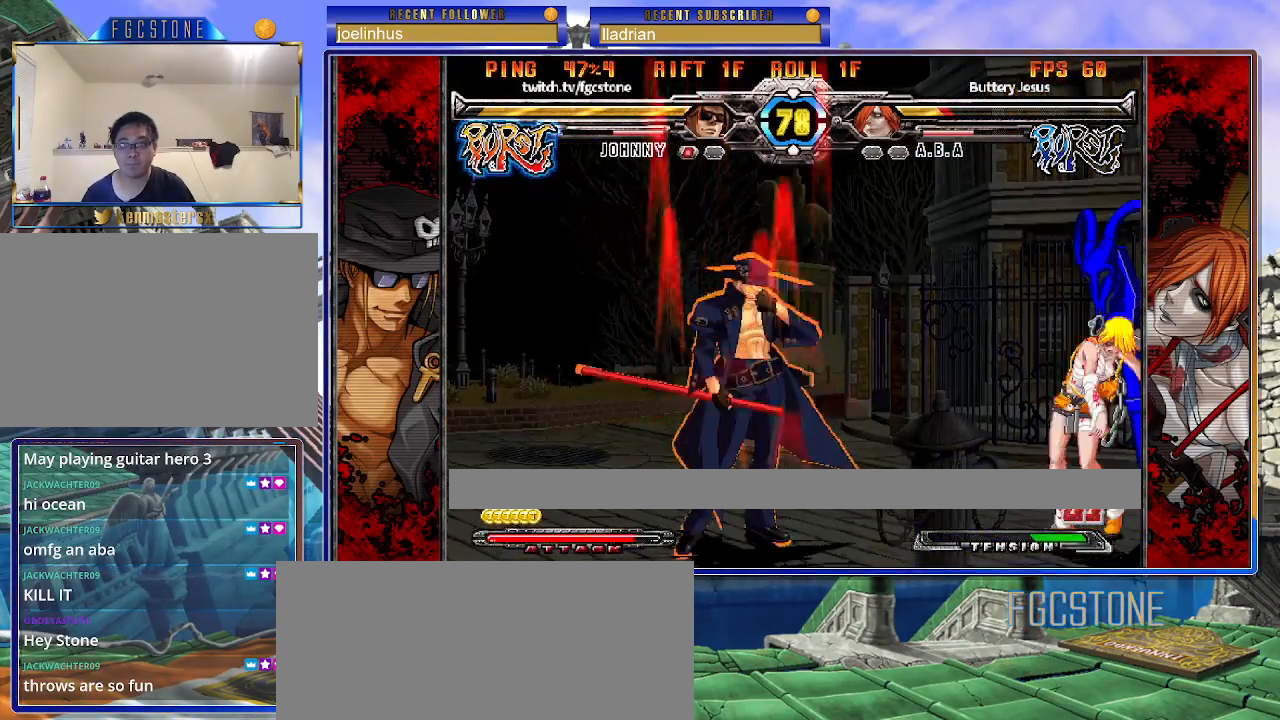
{"buttons": [], "events": [[183, "HS", "down"], [267, "HS", "up"]]}
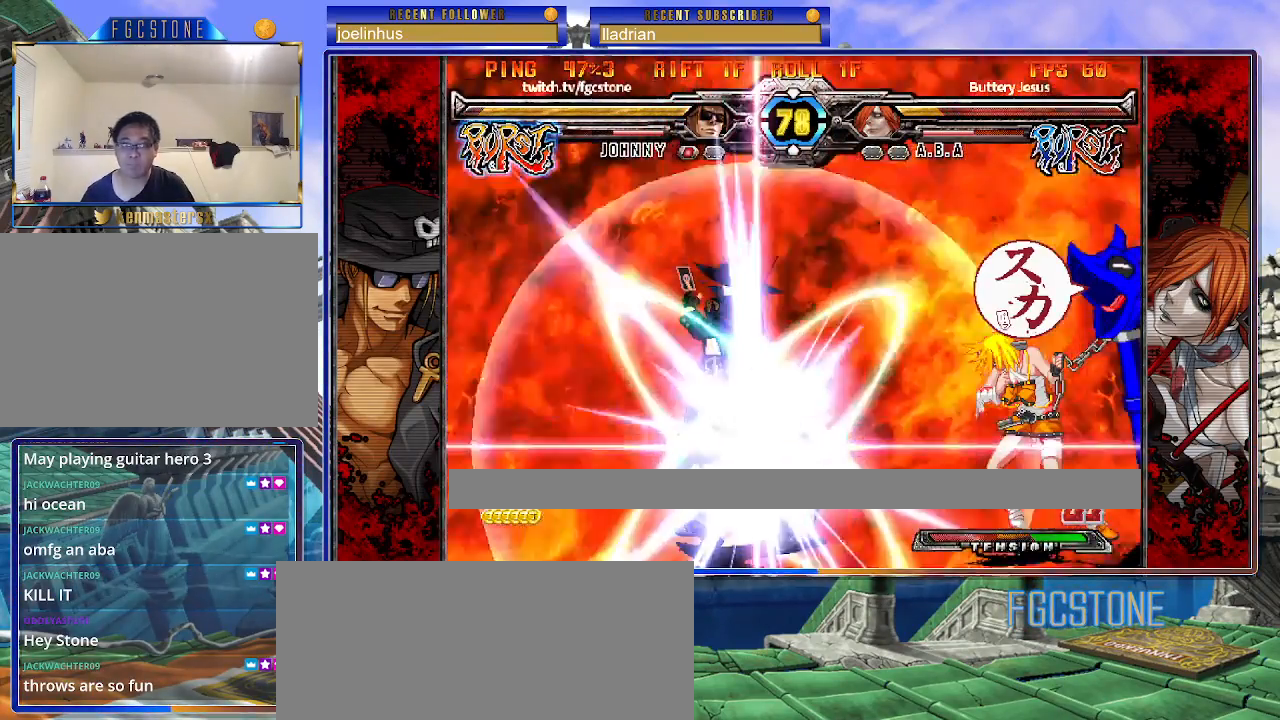
{"buttons": [], "events": []}
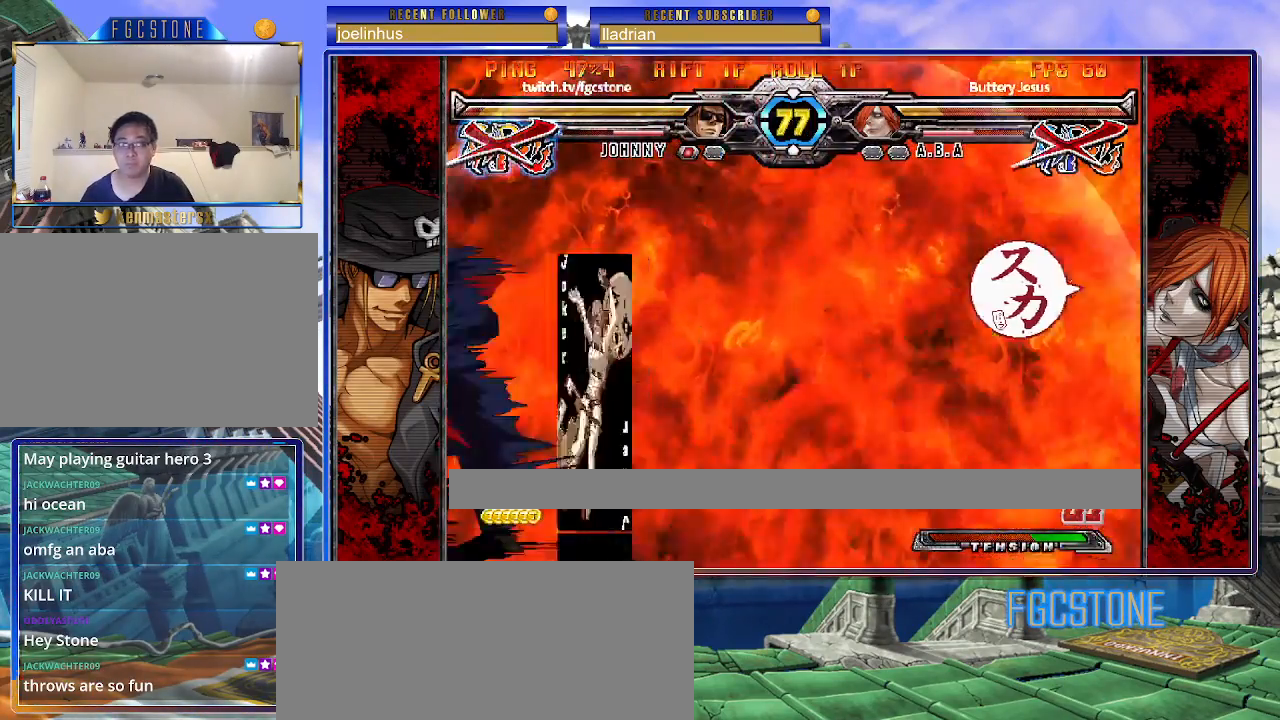
{"buttons": [], "events": [[350, "K", "down"], [383, "S", "down"], [400, "HS", "down"], [417, "K", "up"], [450, "HS", "up"], [450, "S", "up"]]}
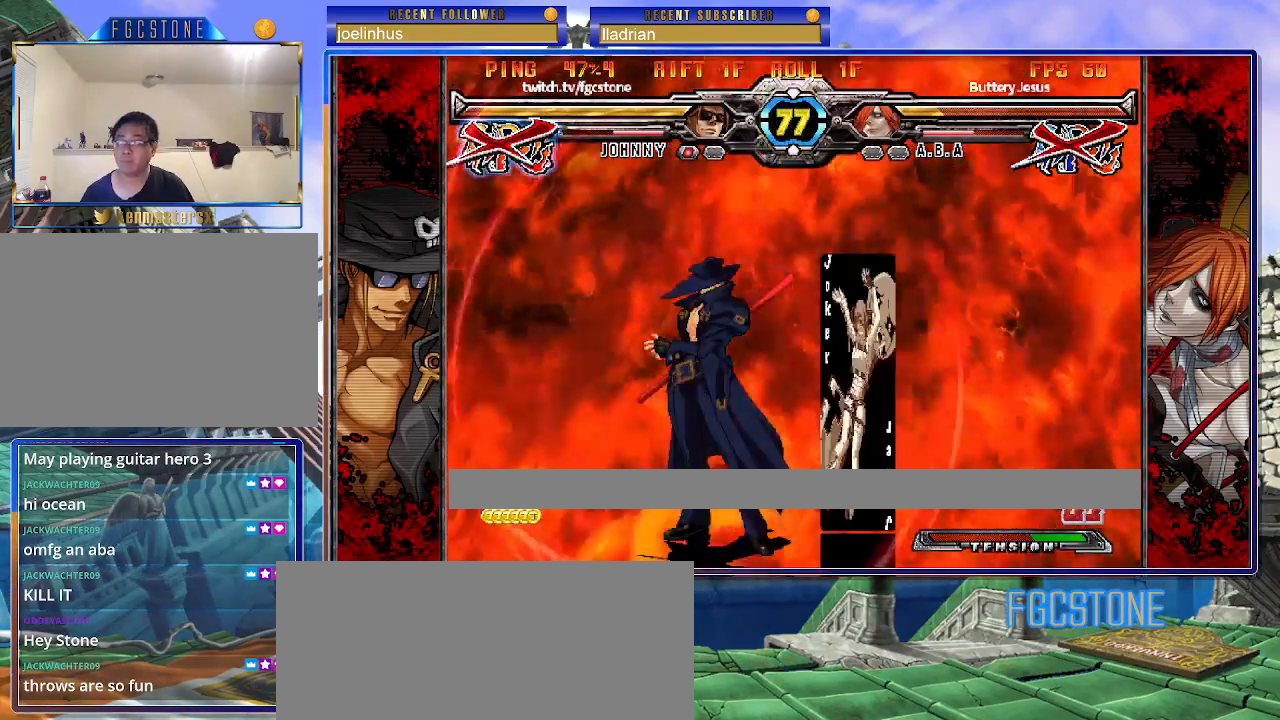
{"buttons": [], "events": [[33, "K", "down"], [67, "HS", "down"], [67, "S", "down"], [83, "K", "up"], [117, "HS", "up"], [117, "S", "up"], [183, "K", "down"], [233, "HS", "down"], [233, "S", "down"], [250, "K", "up"], [283, "HS", "up"], [300, "S", "up"]]}